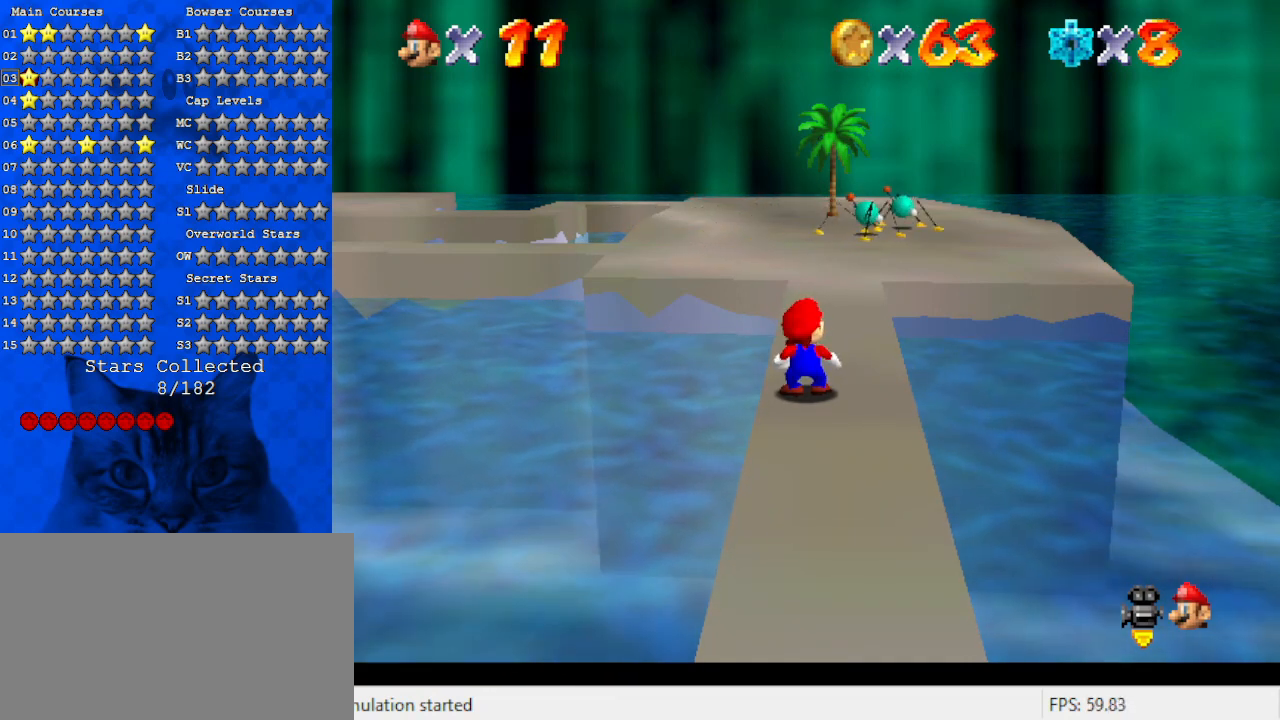
Gameplay with keyboard; each line is a JSON object with the keys held at the frame after it. "events" lists presses ("down") and releases ("up") of "a", "c", "ctrl", "d", "down", "left", "return", "right", "s", "shift", "up", "w", "x" and "y" between this image and that frame as [ms after this image, input, new state], when the widget could be followed in between. No other keys are recorded. Mouse input is not recorded.
{"keys": [], "events": [[133, "w", "down"], [300, "w", "up"]]}
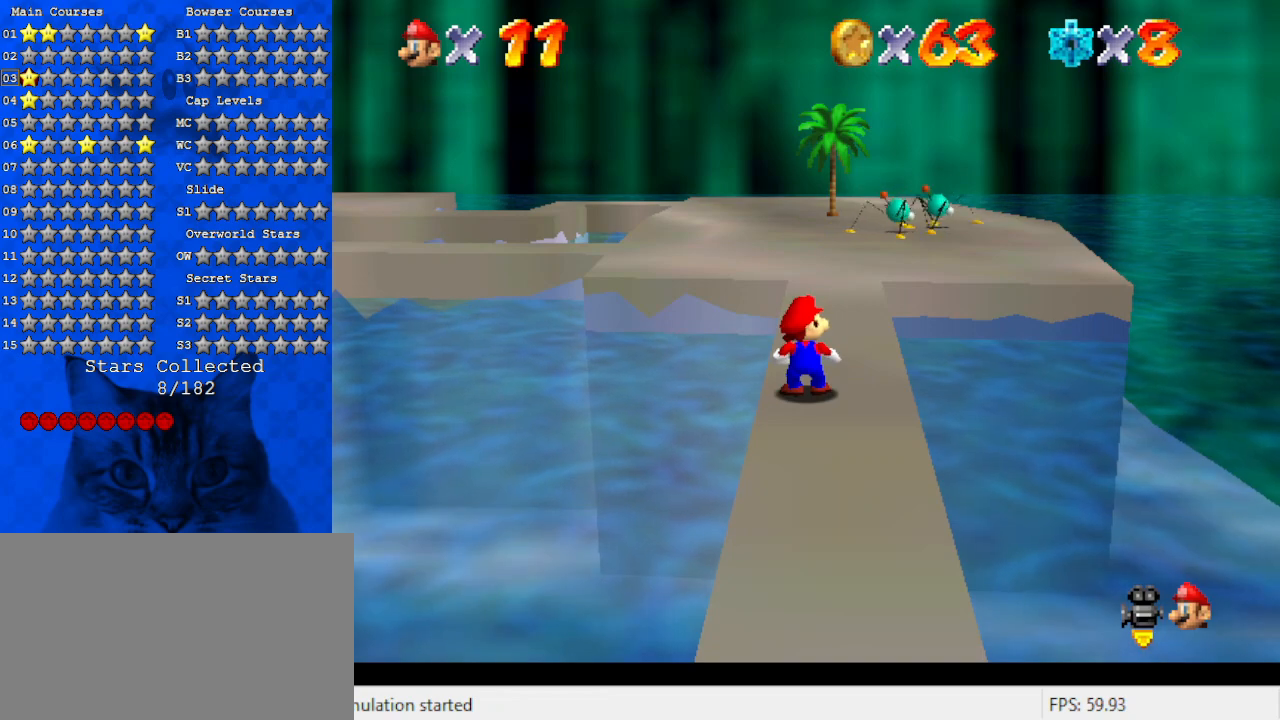
{"keys": [], "events": []}
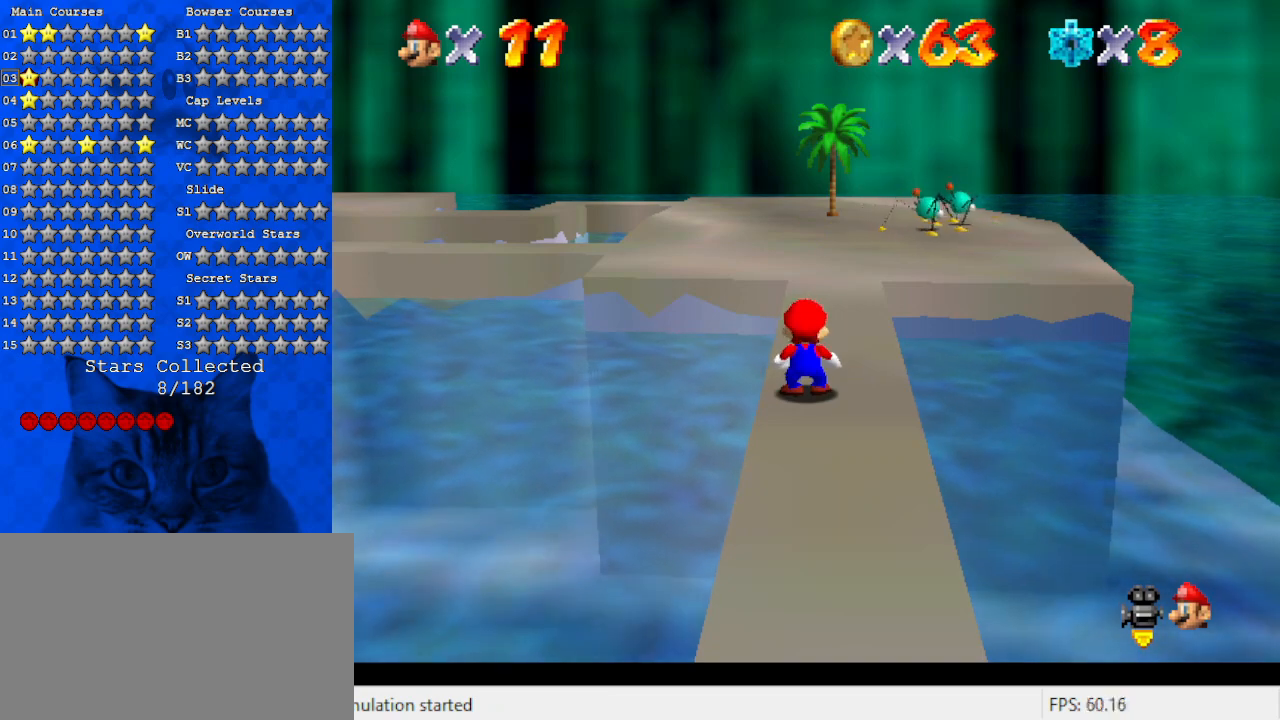
{"keys": [], "events": []}
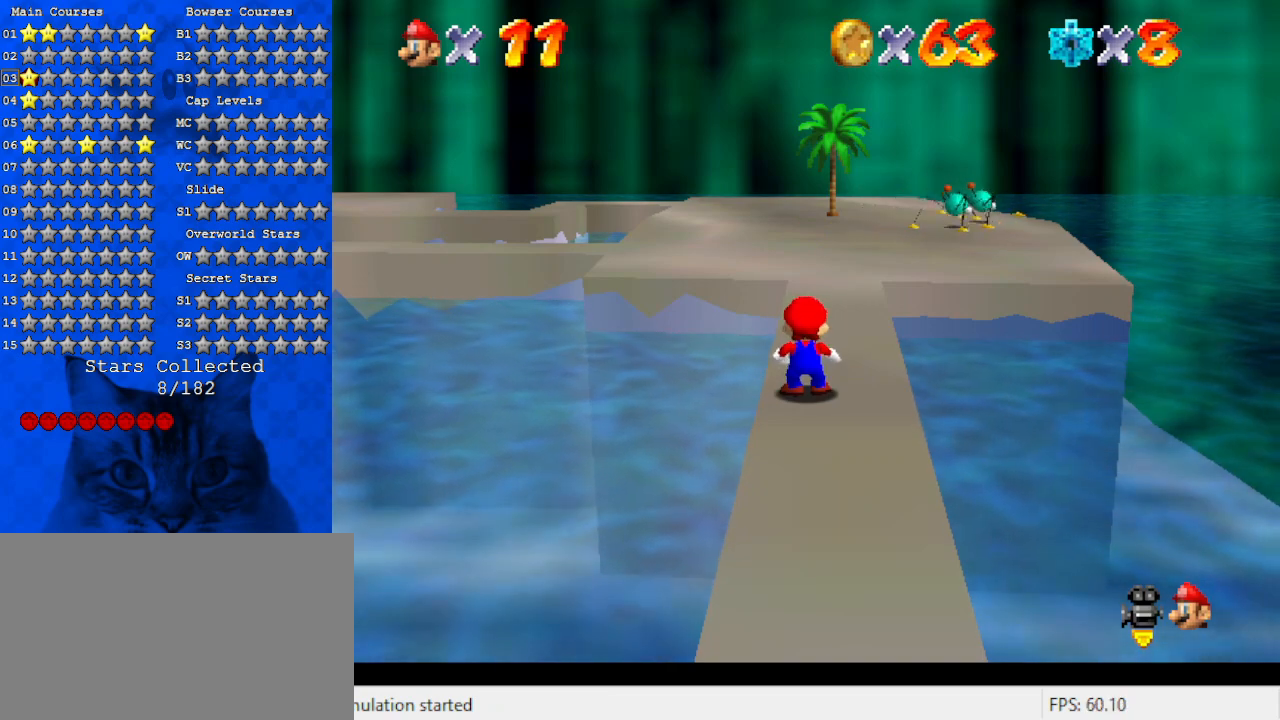
{"keys": [], "events": [[267, "return", "down"], [400, "return", "up"]]}
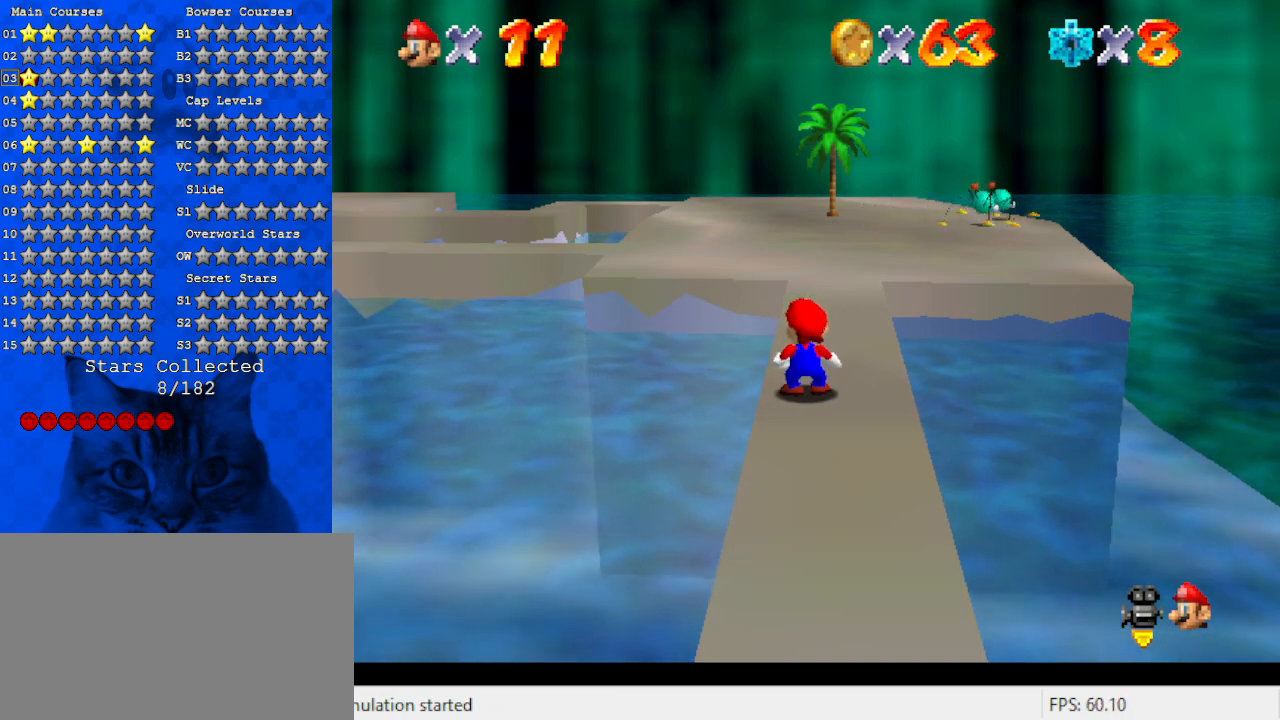
{"keys": [], "events": []}
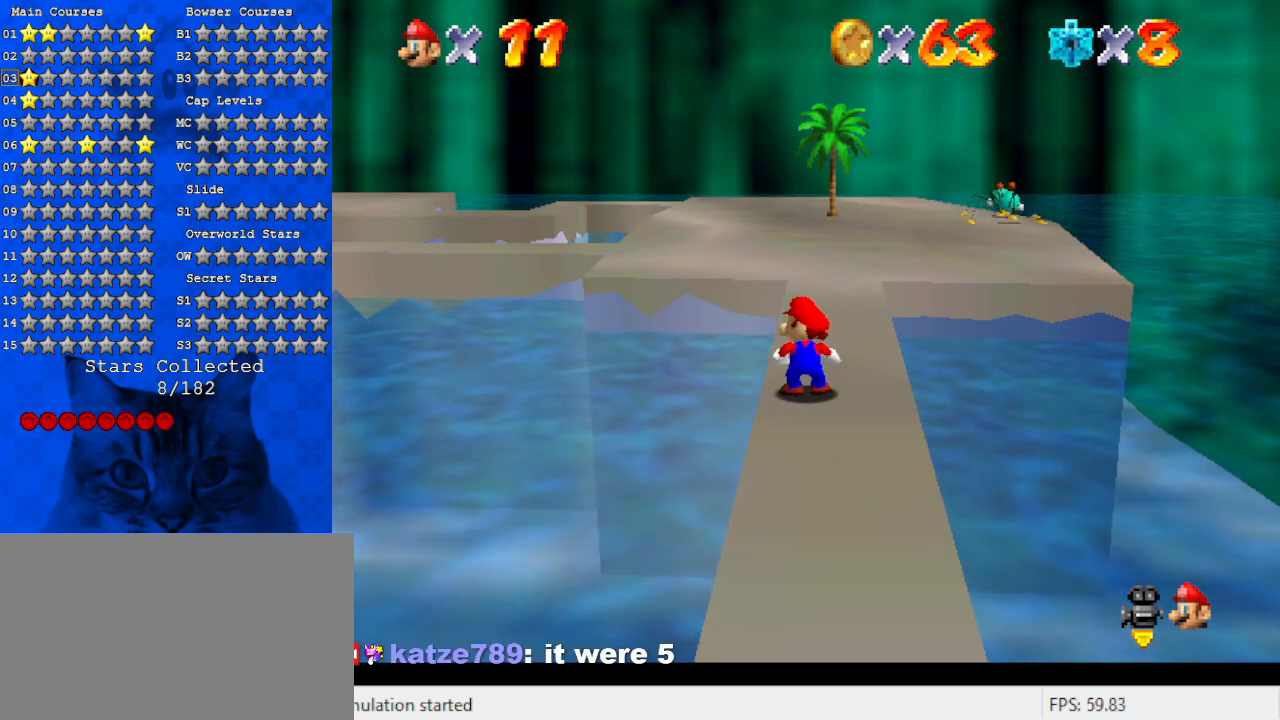
{"keys": [], "events": []}
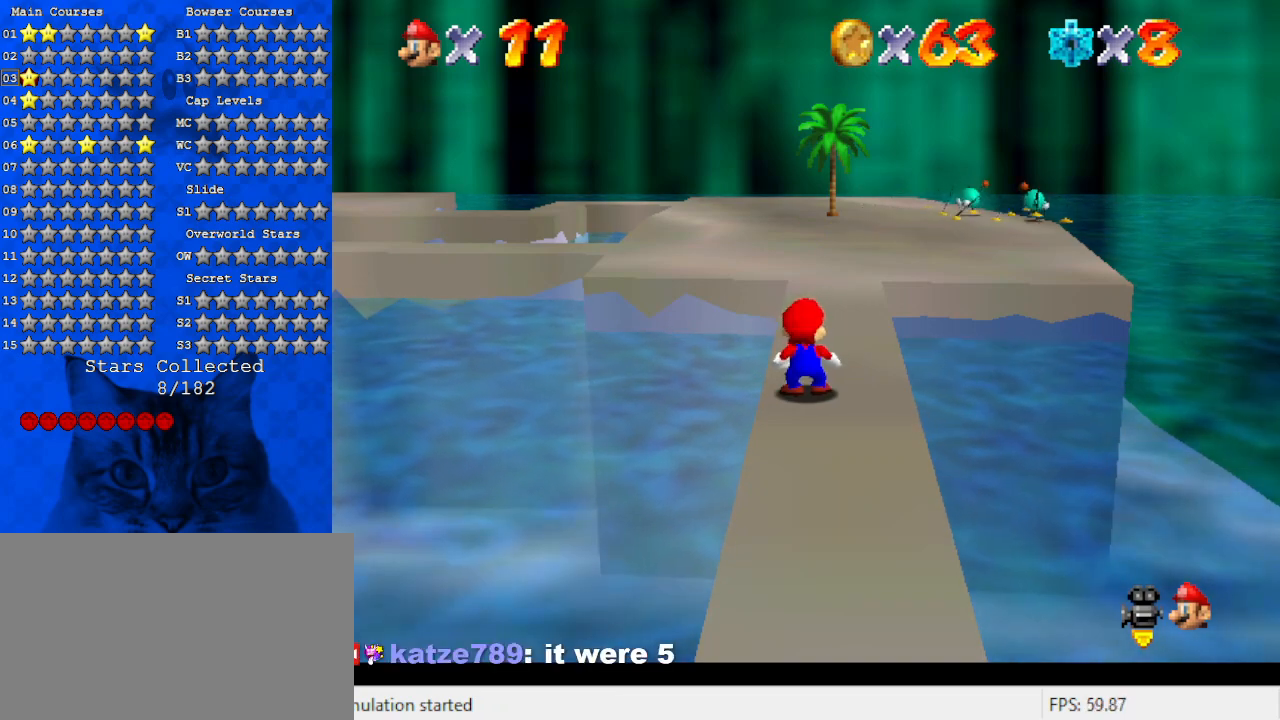
{"keys": ["up"], "events": [[333, "up", "down"]]}
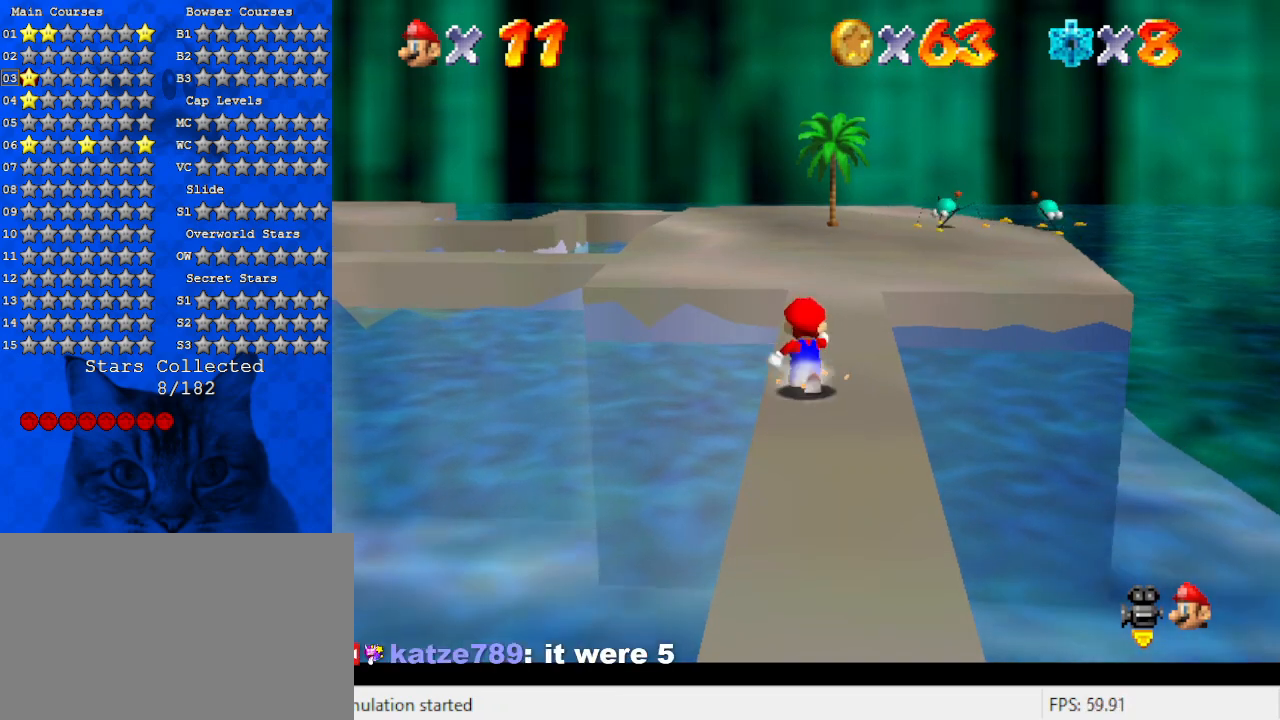
{"keys": ["up"], "events": [[67, "shift", "down"], [233, "ctrl", "down"], [233, "shift", "up"], [433, "ctrl", "up"]]}
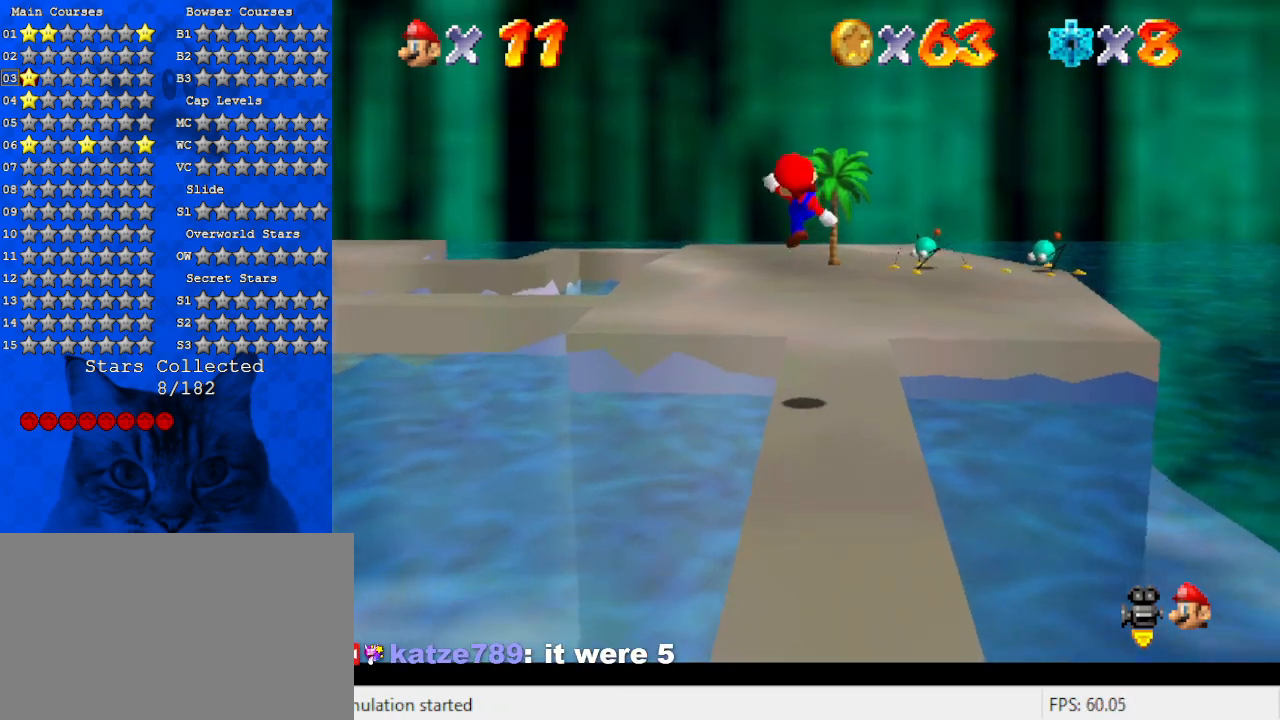
{"keys": ["up"], "events": []}
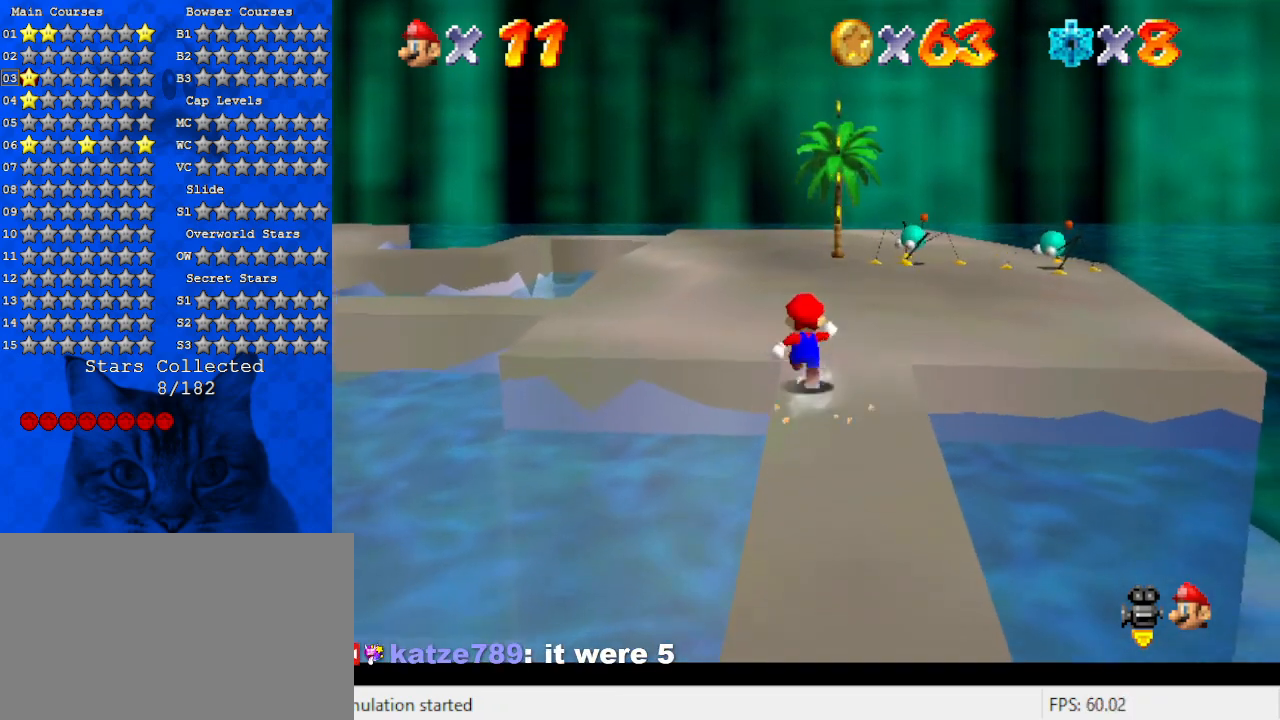
{"keys": ["up"], "events": [[33, "d", "down"], [200, "d", "up"], [200, "right", "down"], [267, "d", "down"], [433, "d", "up"], [433, "right", "up"]]}
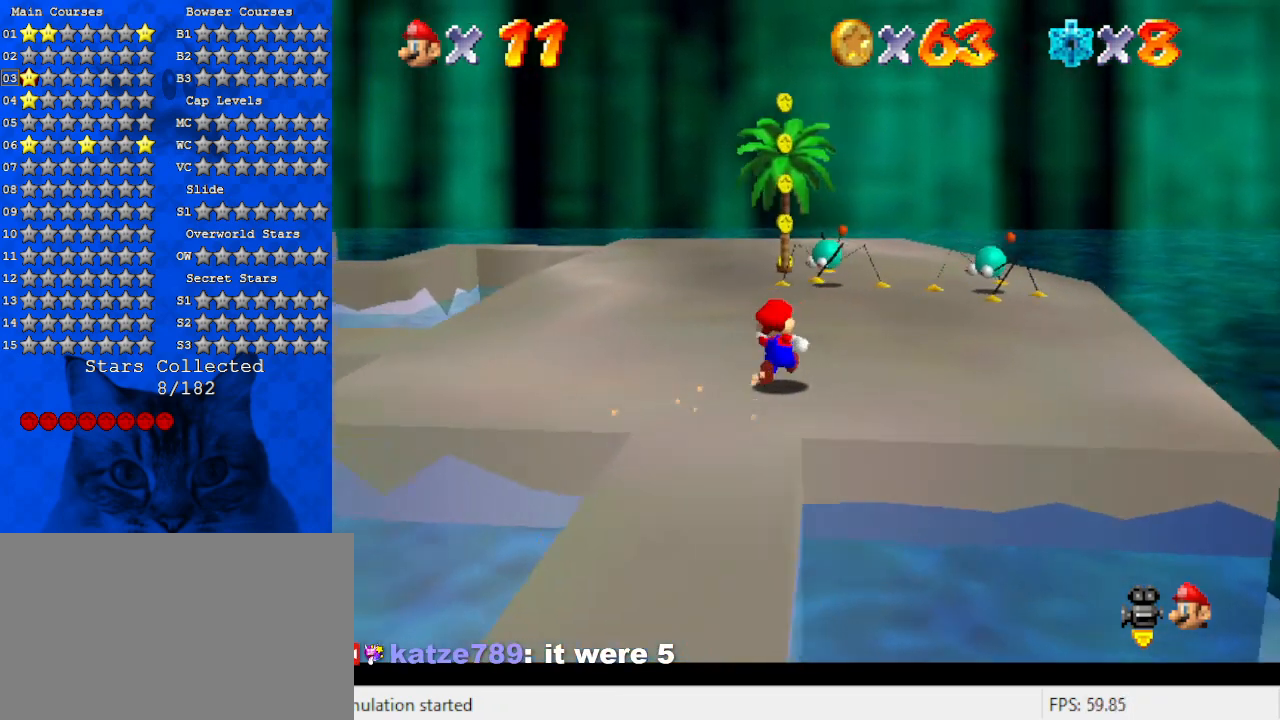
{"keys": ["right", "shift", "up"], "events": [[33, "d", "down"], [133, "right", "down"], [233, "d", "up"], [500, "shift", "down"]]}
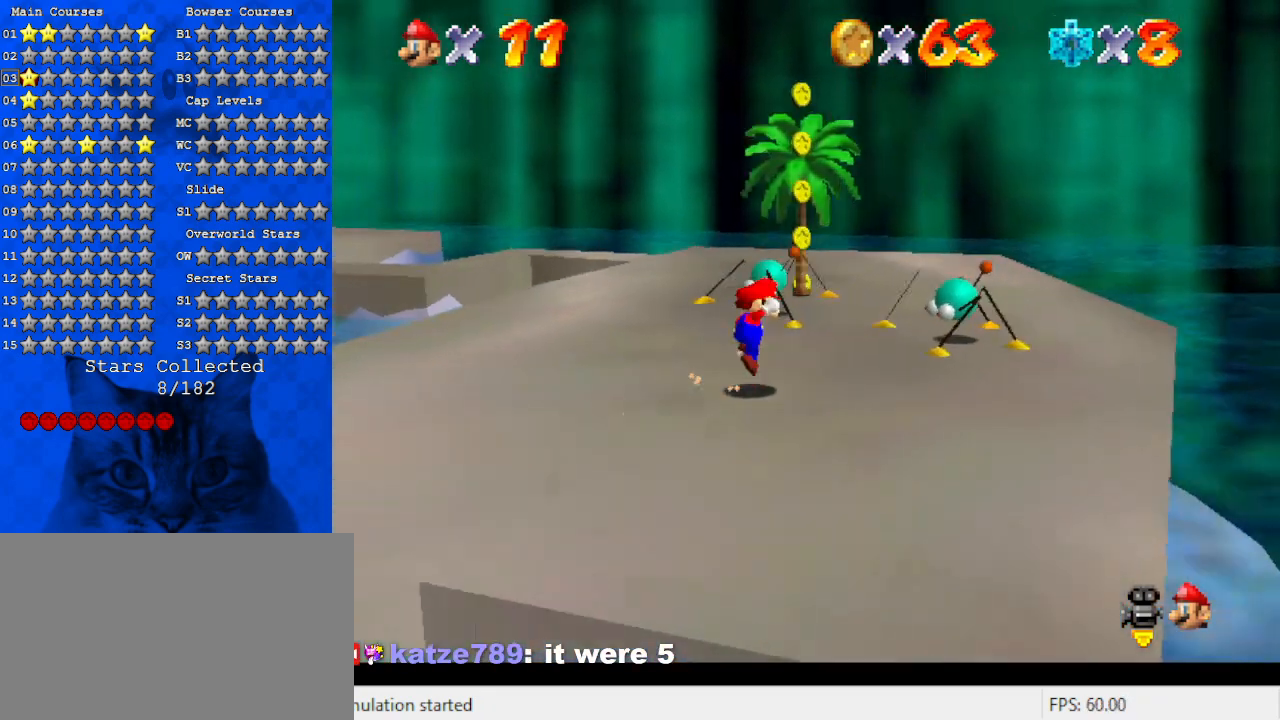
{"keys": ["down"], "events": [[67, "up", "up"], [133, "right", "up"], [200, "shift", "up"], [300, "down", "down"], [333, "left", "down"], [433, "left", "up"]]}
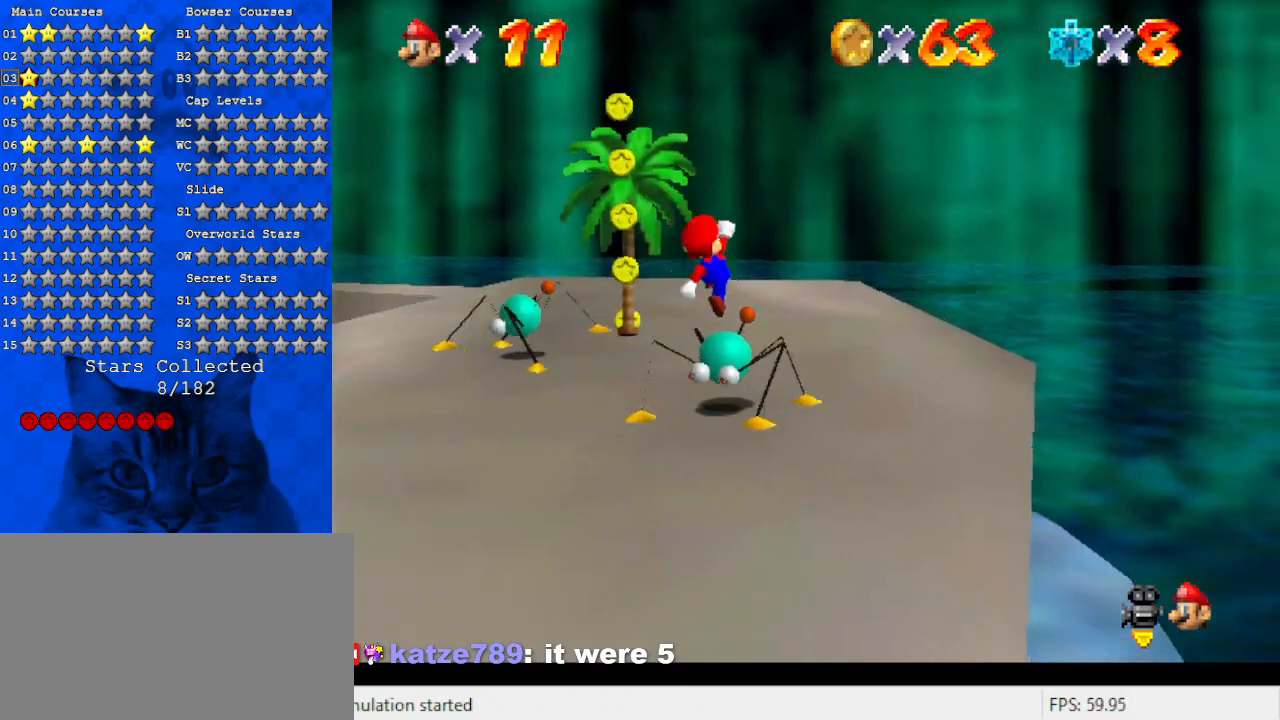
{"keys": [], "events": [[133, "left", "down"], [367, "down", "up"], [433, "left", "up"]]}
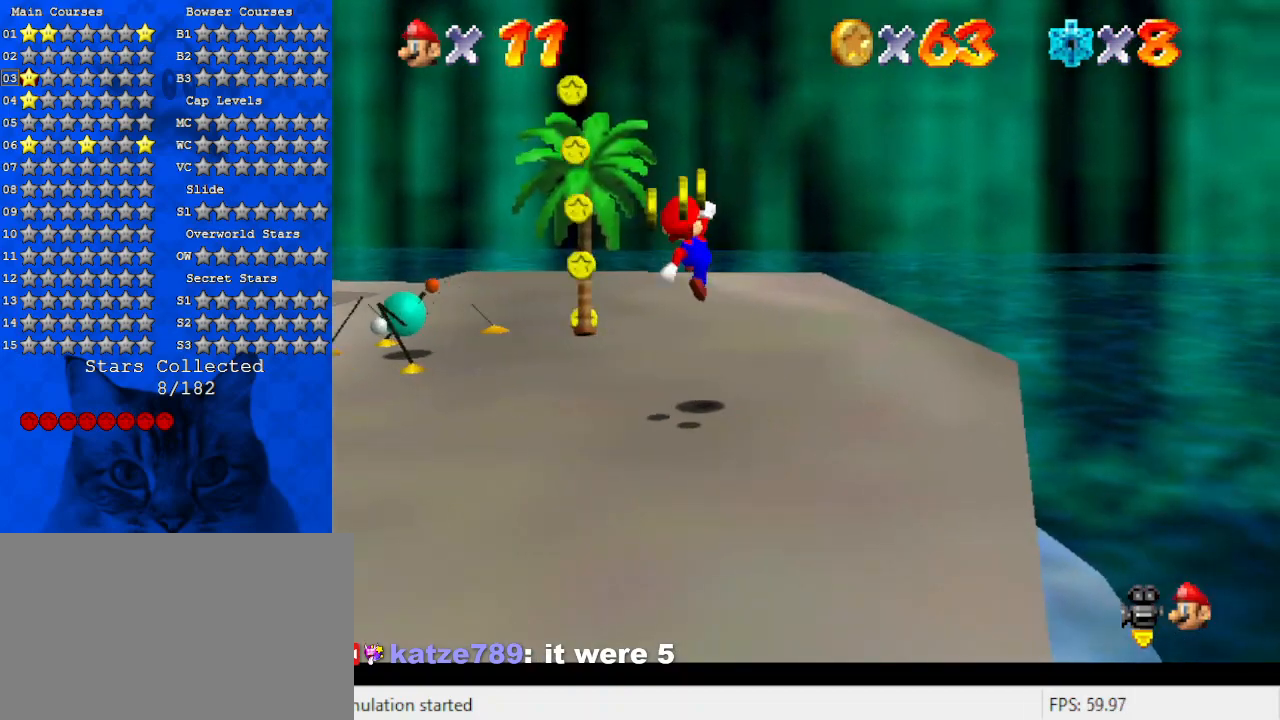
{"keys": [], "events": [[133, "ctrl", "down"], [267, "ctrl", "up"], [333, "left", "down"], [500, "left", "up"]]}
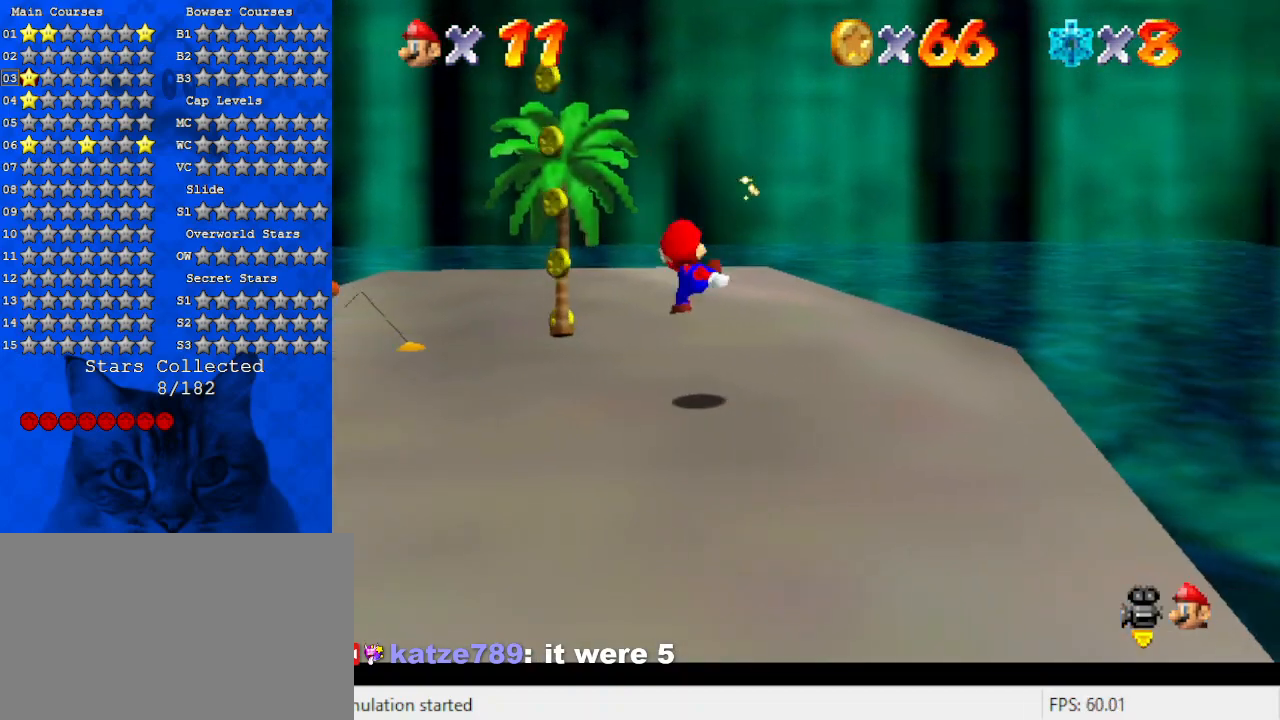
{"keys": ["shift"], "events": [[467, "shift", "down"]]}
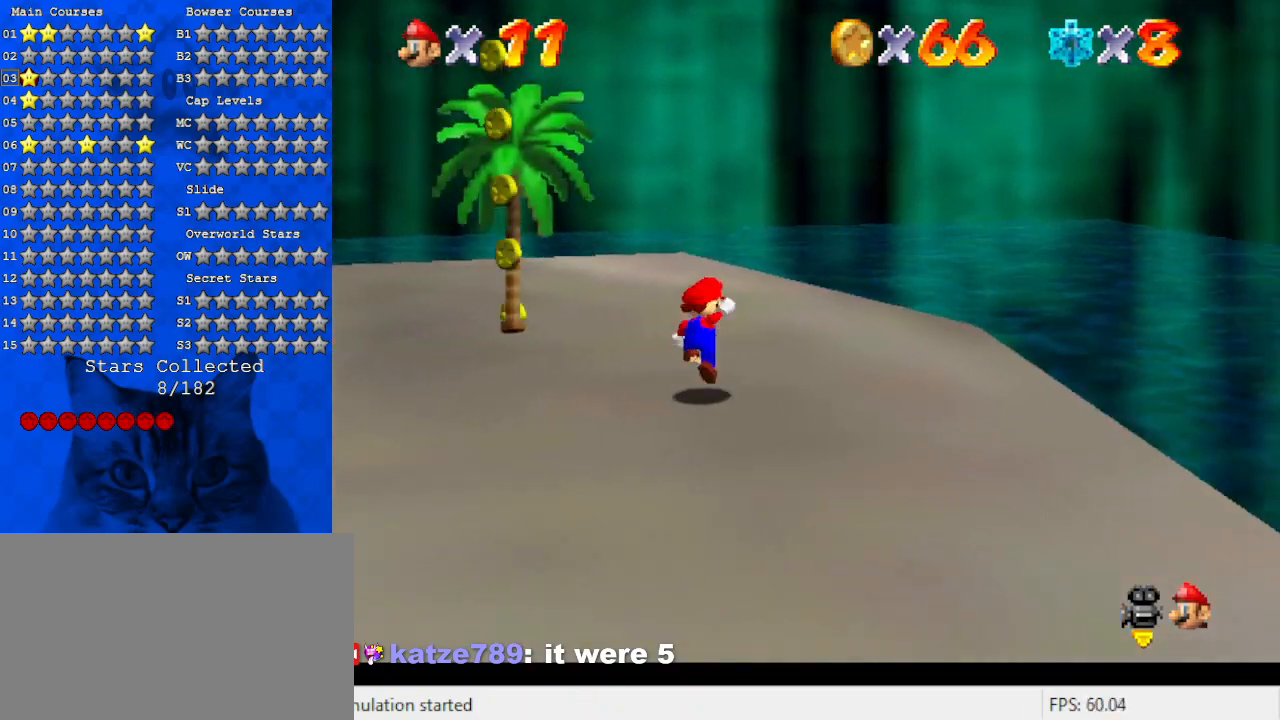
{"keys": ["up"], "events": [[100, "shift", "up"], [267, "left", "down"], [267, "up", "down"], [300, "d", "down"], [400, "left", "up"], [433, "d", "up"]]}
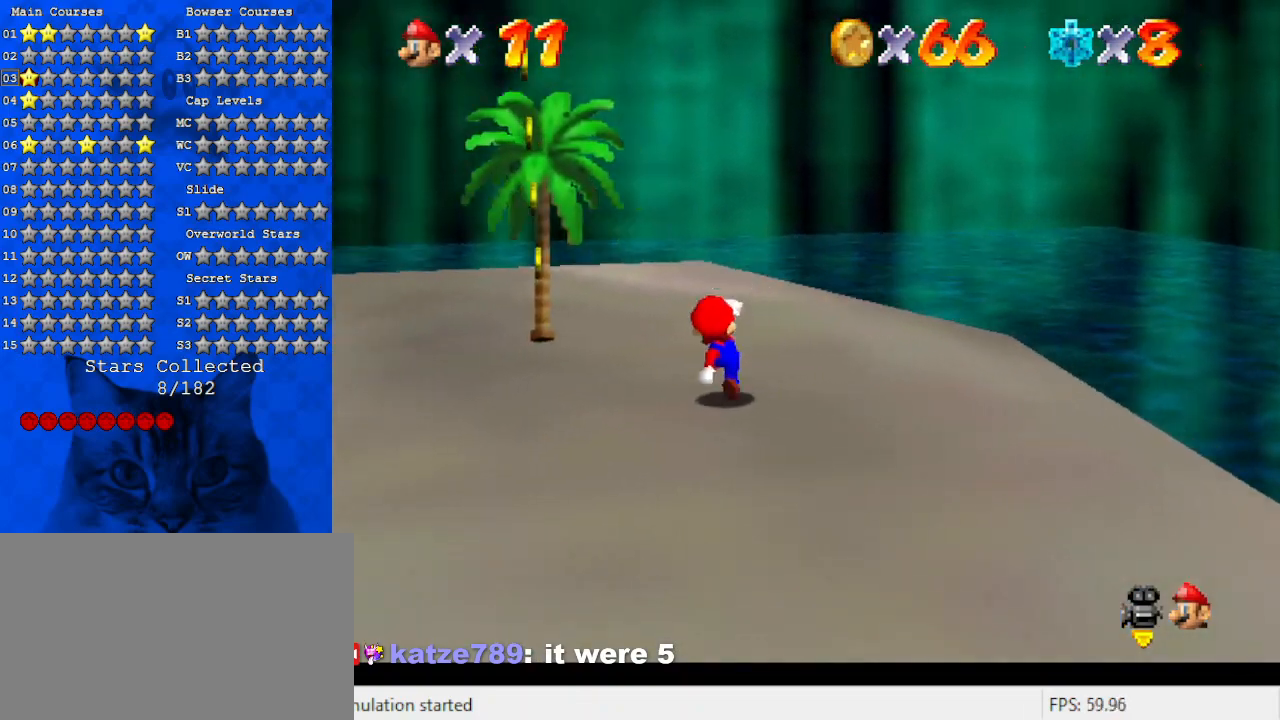
{"keys": ["left", "up"], "events": [[467, "left", "down"]]}
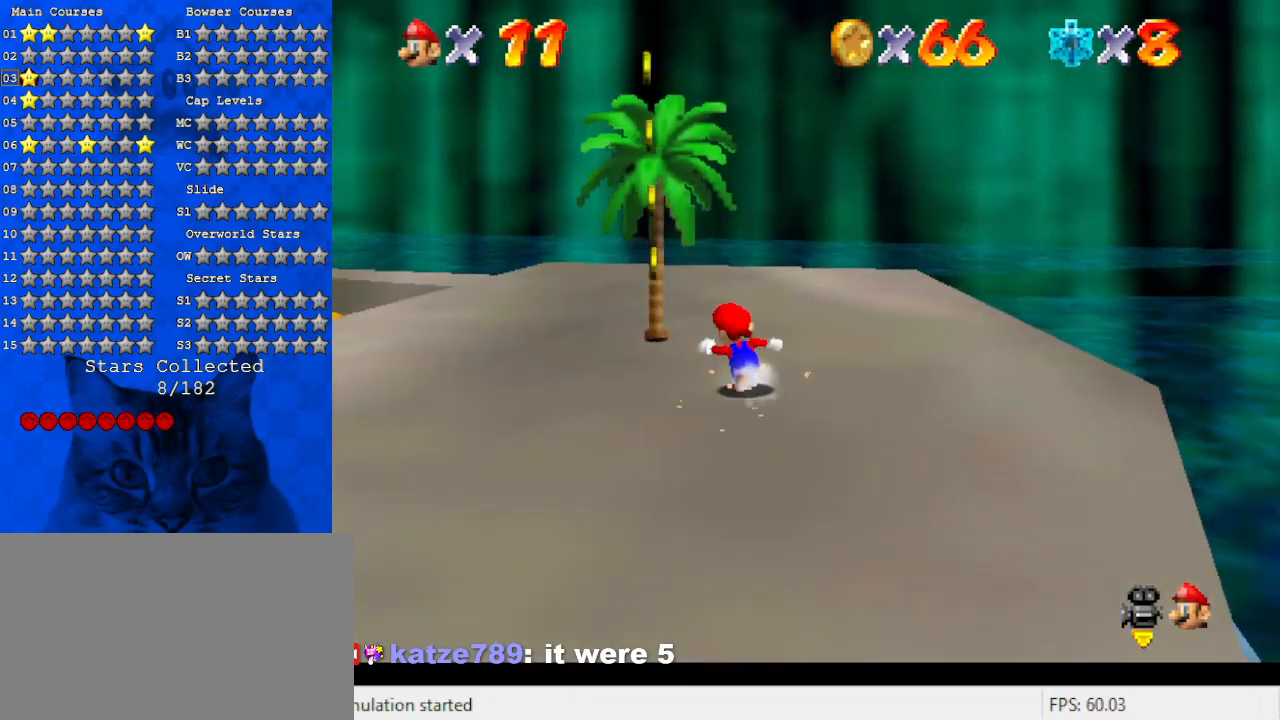
{"keys": ["shift", "up"], "events": [[333, "left", "up"], [500, "shift", "down"]]}
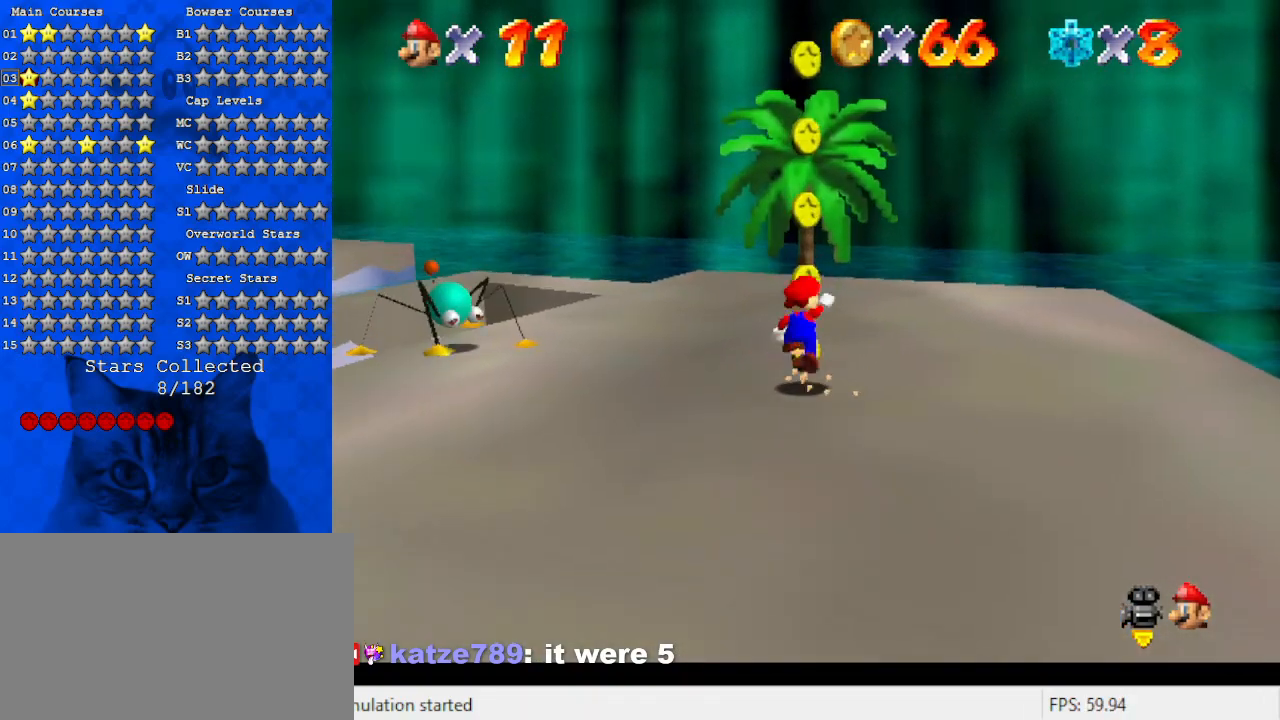
{"keys": [], "events": [[67, "shift", "up"], [67, "up", "up"], [233, "down", "down"], [333, "down", "up"]]}
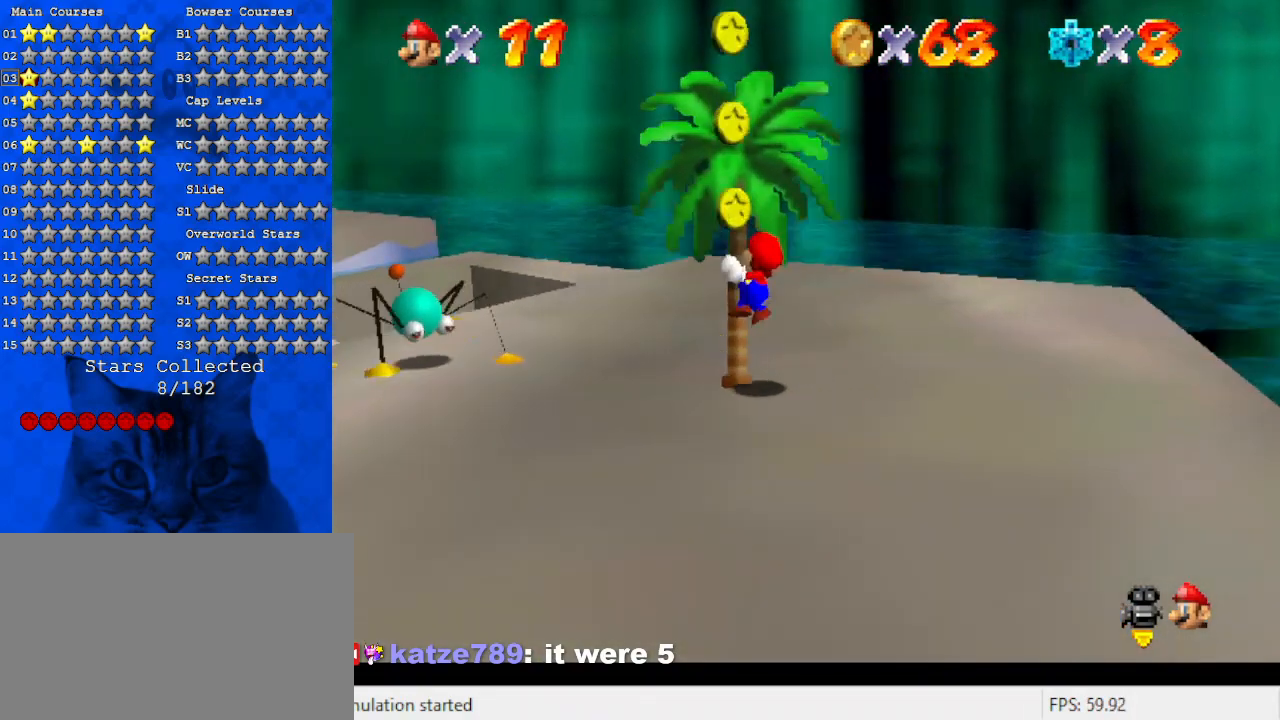
{"keys": ["a", "up"], "events": [[33, "up", "down"], [167, "a", "down"], [367, "a", "up"], [433, "a", "down"]]}
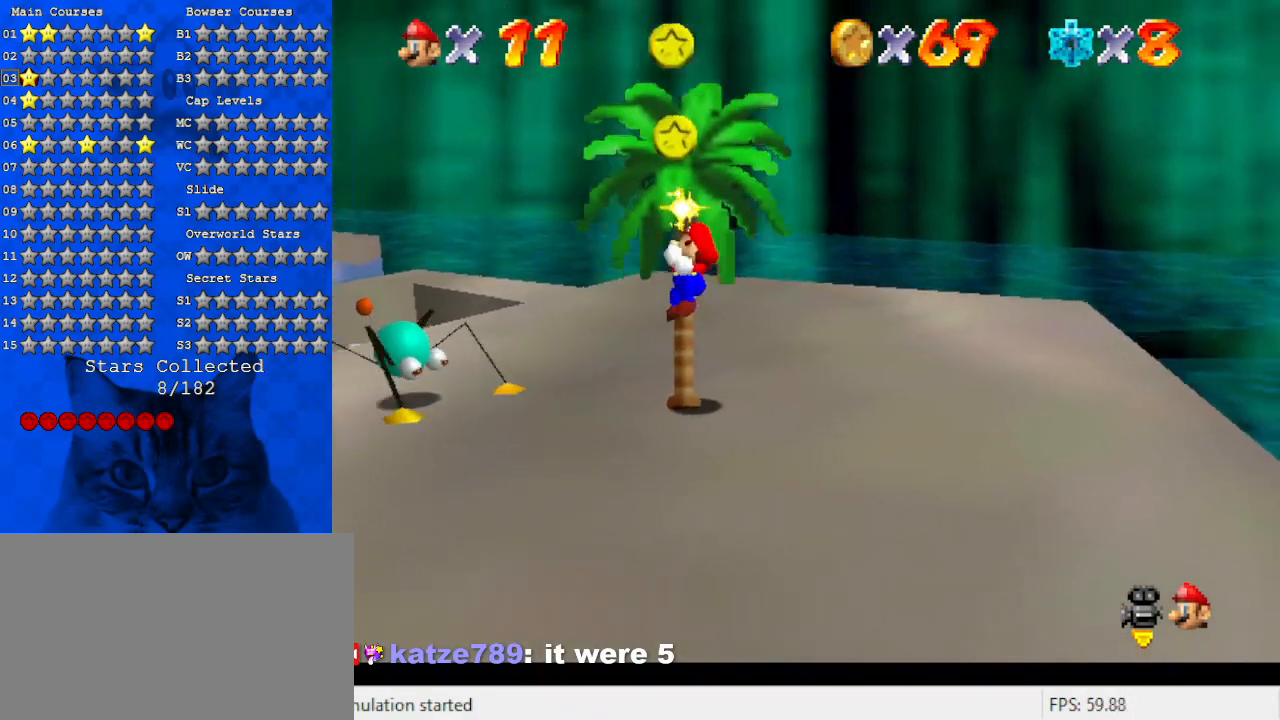
{"keys": ["up"], "events": [[133, "a", "up"], [233, "a", "down"], [400, "a", "up"]]}
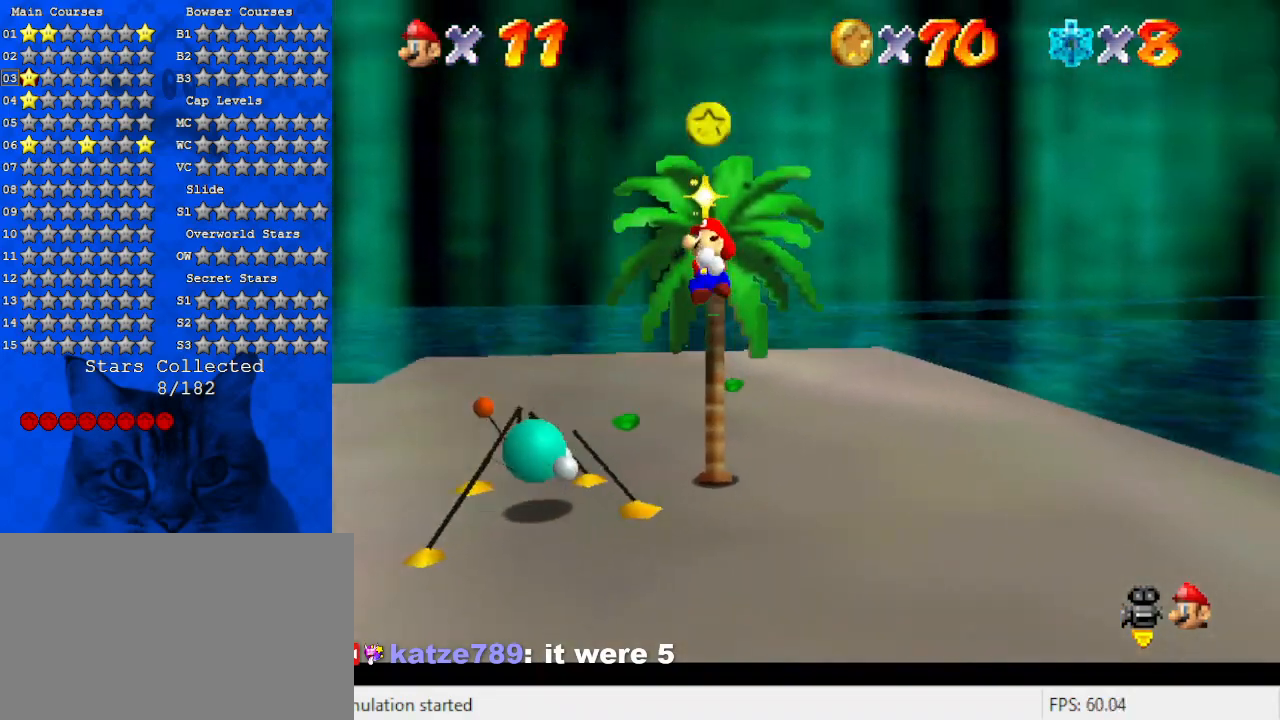
{"keys": ["down", "right"], "events": [[100, "up", "up"], [200, "down", "down"], [200, "shift", "down"], [333, "shift", "up"], [500, "right", "down"]]}
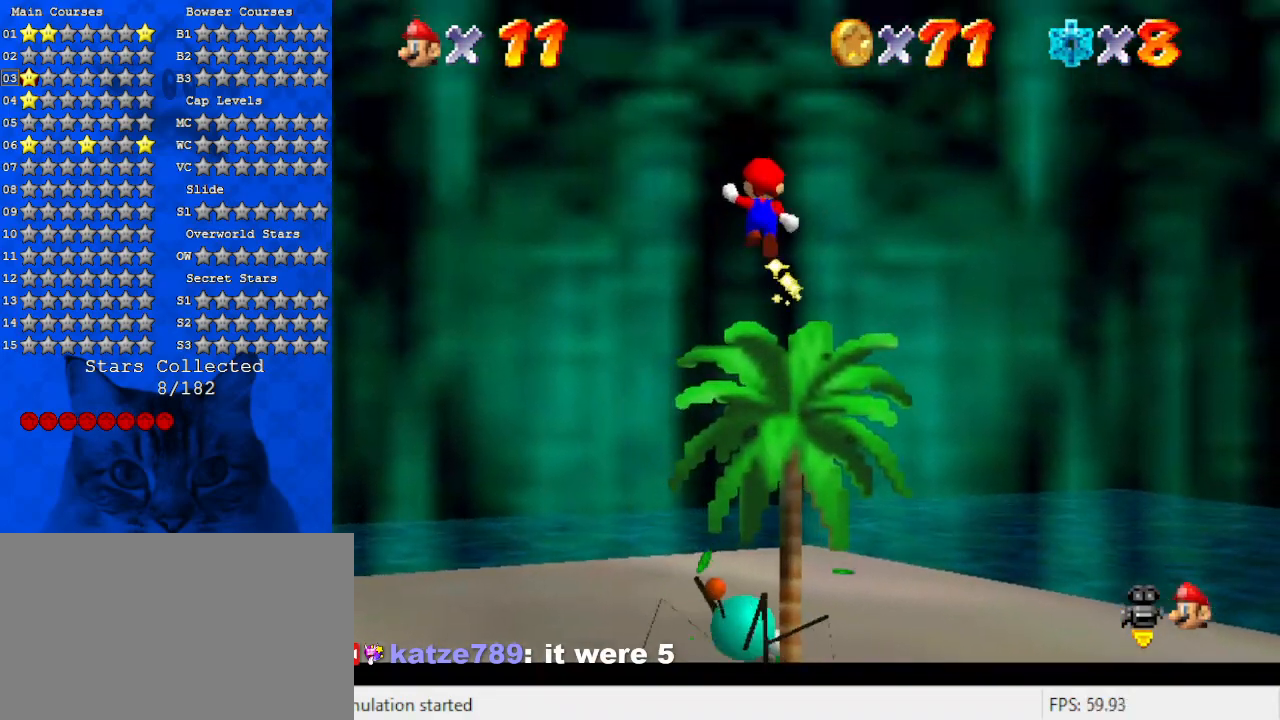
{"keys": ["d", "right"], "events": [[67, "d", "down"], [67, "down", "up"], [167, "d", "up"], [300, "d", "down"], [300, "right", "up"], [400, "d", "up"], [467, "d", "down"], [467, "right", "down"]]}
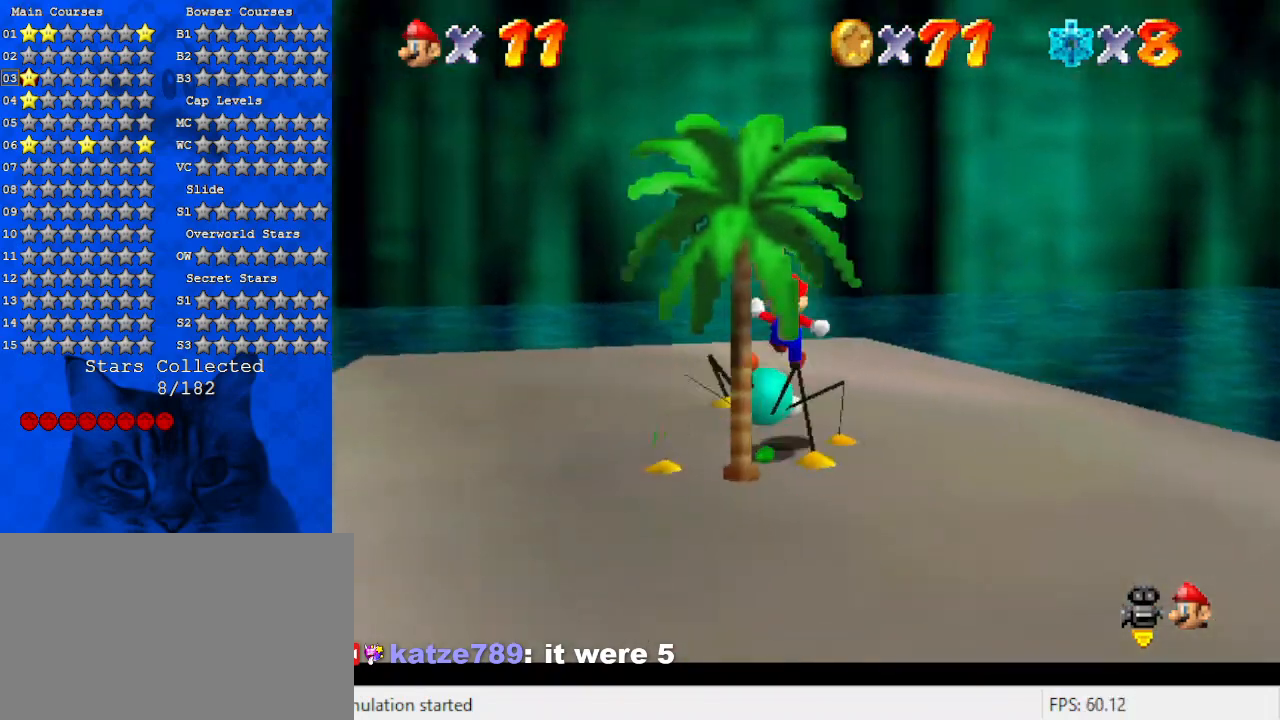
{"keys": [], "events": [[67, "d", "up"], [133, "right", "up"], [267, "y", "down"], [300, "shift", "down"], [400, "y", "up"], [500, "shift", "up"]]}
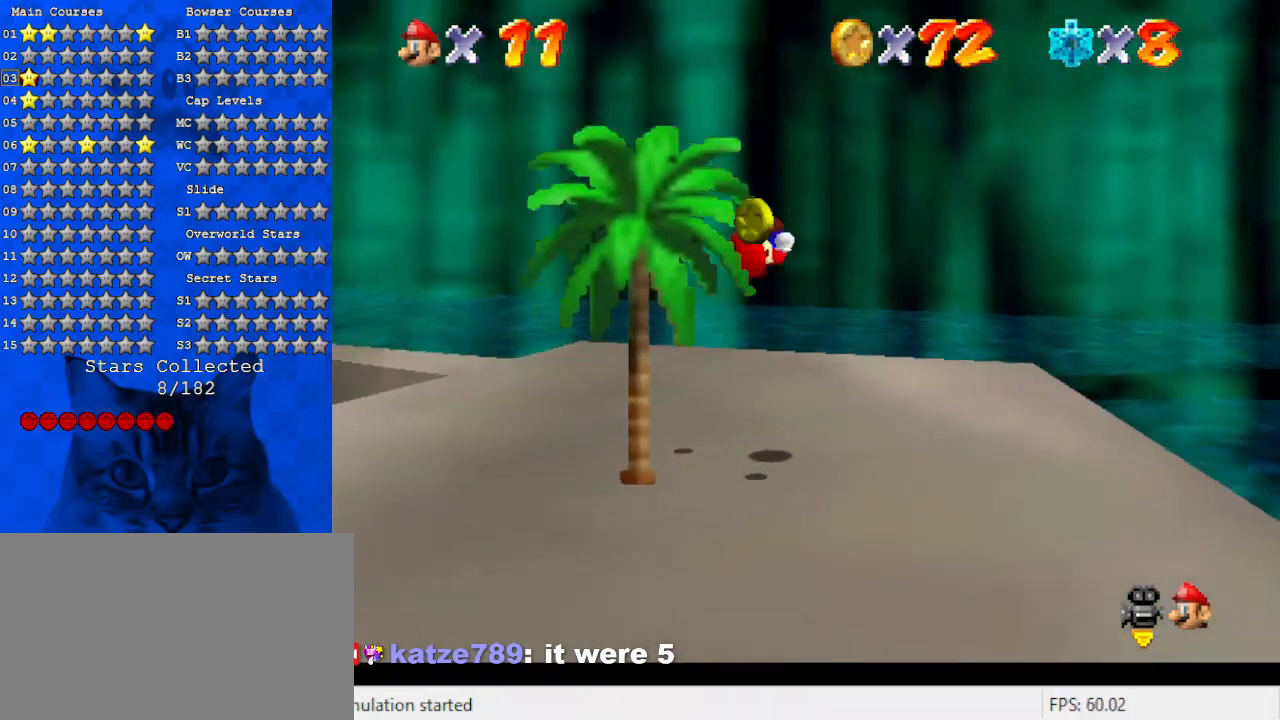
{"keys": ["d", "left", "up"], "events": [[33, "d", "down"], [100, "left", "down"], [133, "left", "up"], [167, "d", "up"], [267, "d", "down"], [367, "up", "down"], [400, "d", "up"], [467, "left", "down"], [500, "d", "down"]]}